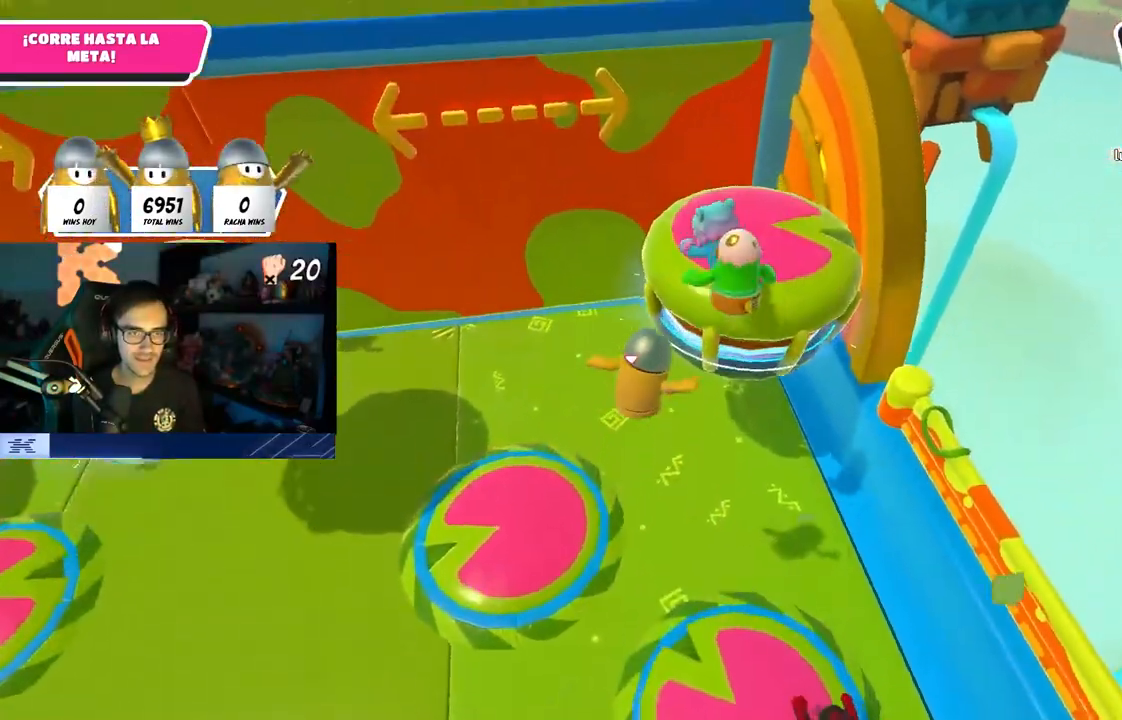
Gameplay with a controller (PlayStation layout); each line is a JSON object with the inputs held at the frame after it. "events" lists button and stick changes between this image and that frame as [ms after this image, input, new state], when the widget could be followed in between.
{"buttons": [], "left_stick": "up-left", "right_stick": "center", "events": [[217, "SQUARE", "down"], [450, "SQUARE", "up"], [500, "left_stick", "up-left"]]}
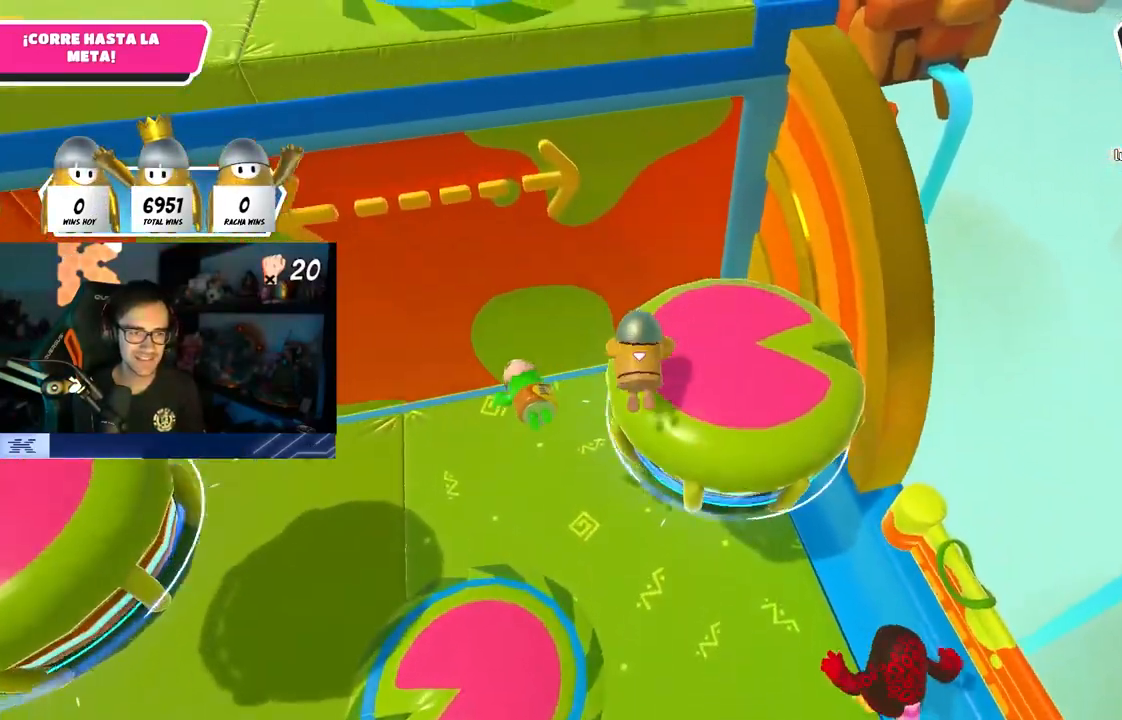
{"buttons": [], "left_stick": "up-left", "right_stick": "center", "events": [[83, "right_stick", "left"], [300, "right_stick", "center"]]}
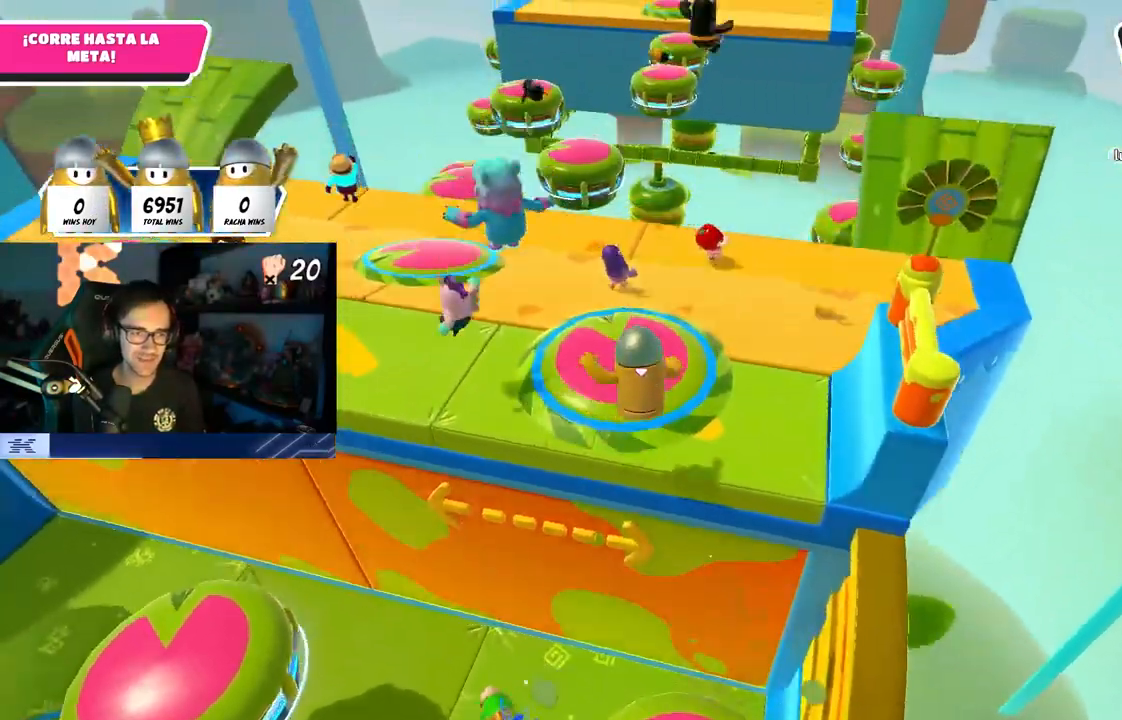
{"buttons": [], "left_stick": "up-right", "right_stick": "right", "events": [[450, "left_stick", "up-right"], [467, "right_stick", "right"]]}
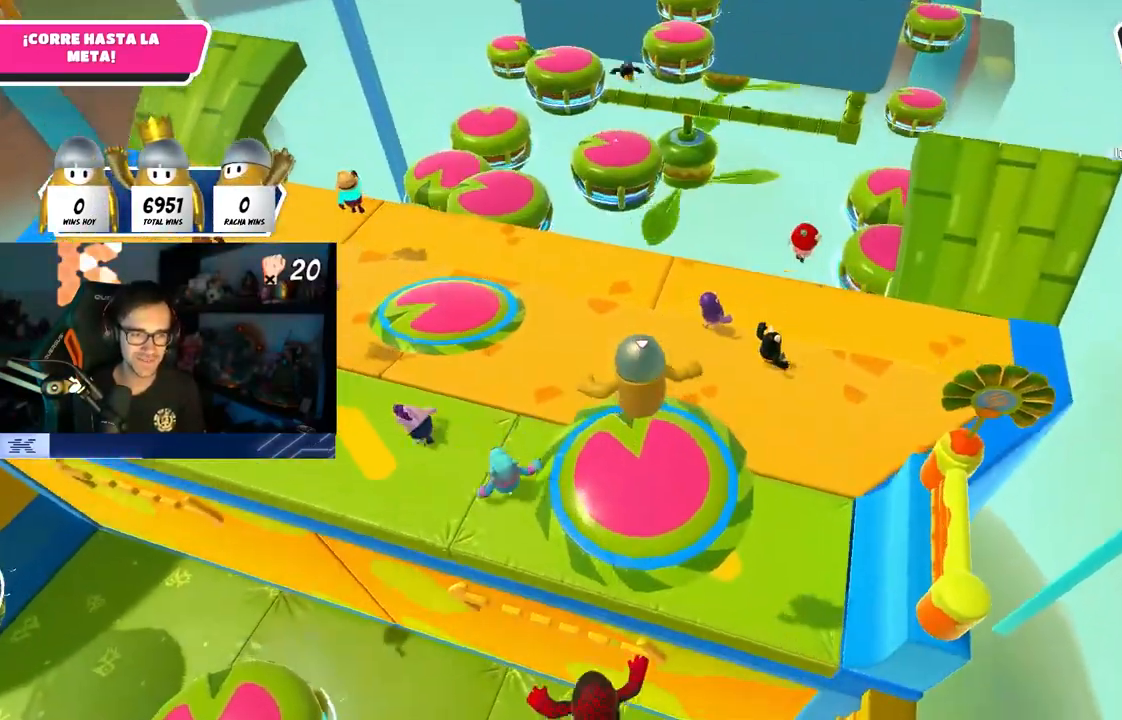
{"buttons": [], "left_stick": "up-right", "right_stick": "center", "events": [[150, "right_stick", "center"]]}
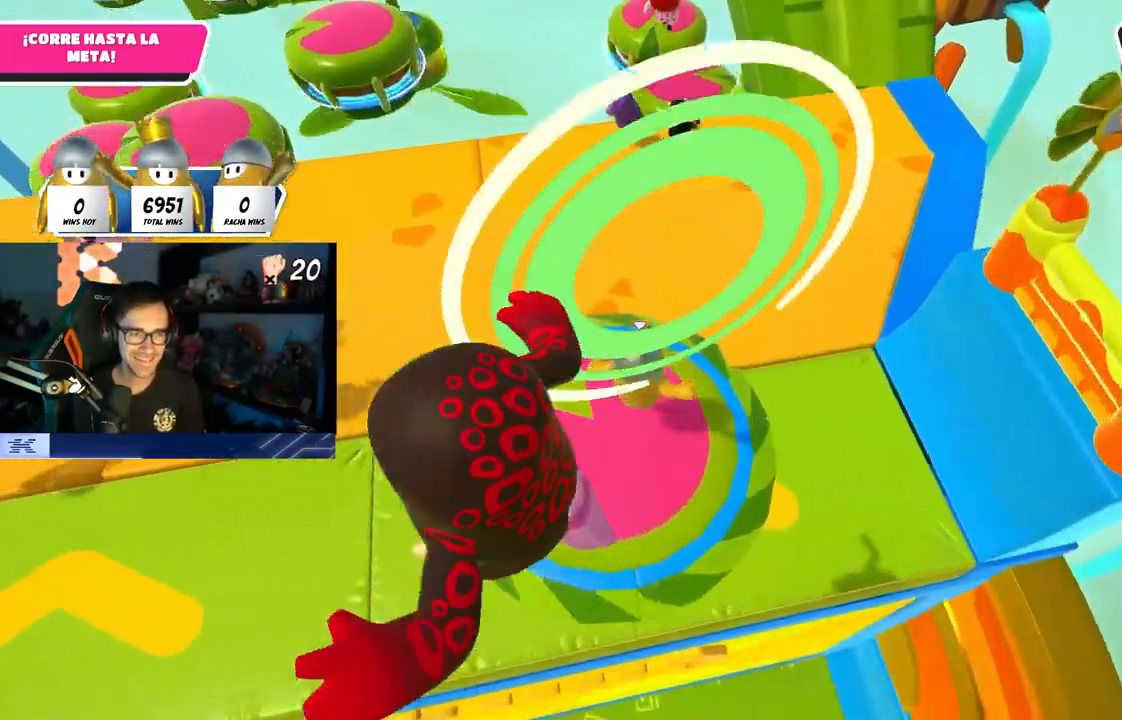
{"buttons": [], "left_stick": "up-right", "right_stick": "center", "events": [[167, "right_stick", "right"], [300, "right_stick", "center"]]}
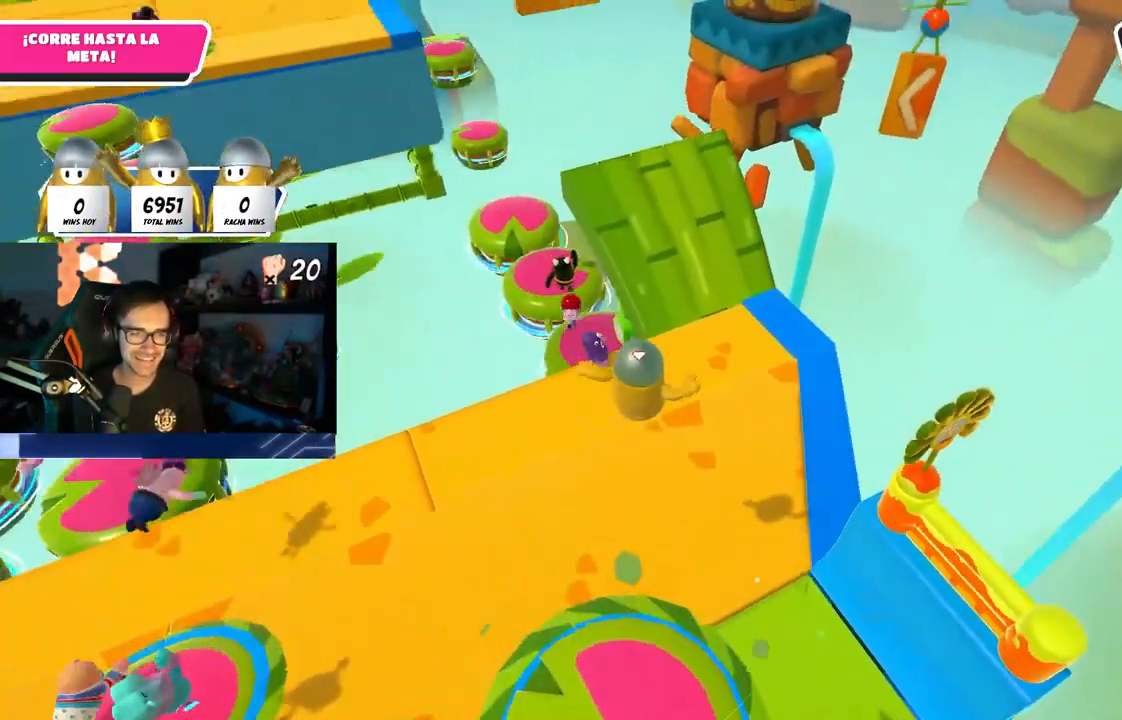
{"buttons": [], "left_stick": "up", "right_stick": "center", "events": [[17, "left_stick", "up"]]}
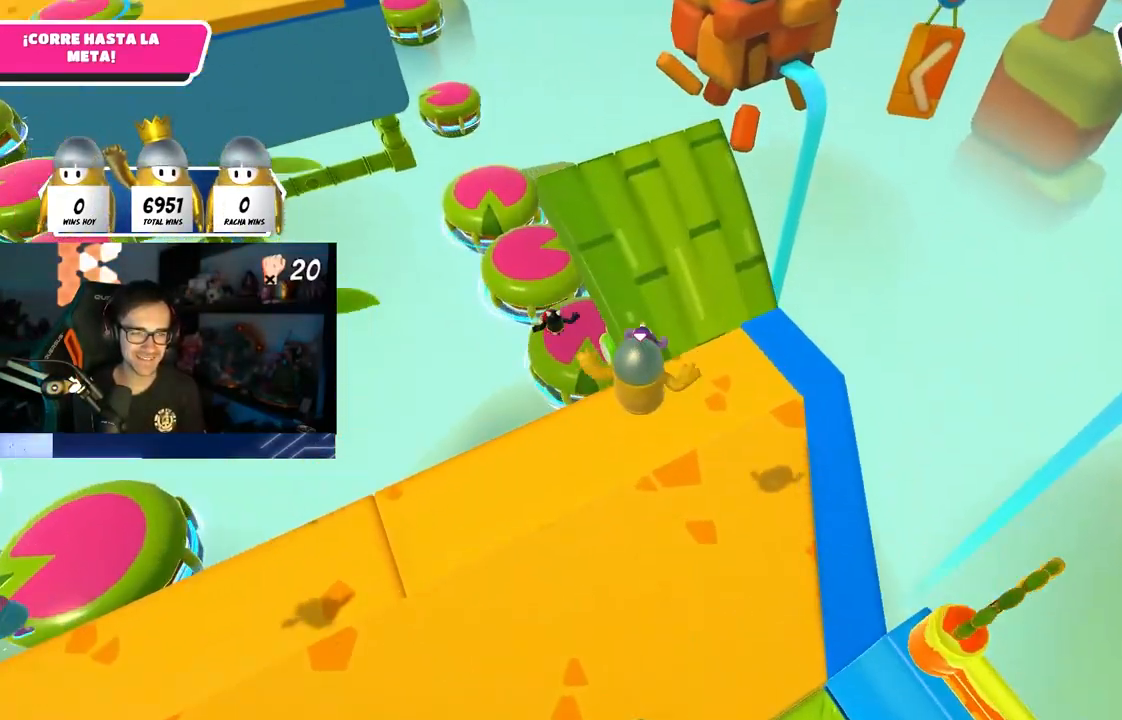
{"buttons": [], "left_stick": "up-right", "right_stick": "center", "events": [[33, "left_stick", "up-right"], [150, "right_stick", "up-left"], [283, "right_stick", "center"], [383, "right_stick", "up-left"], [500, "right_stick", "center"]]}
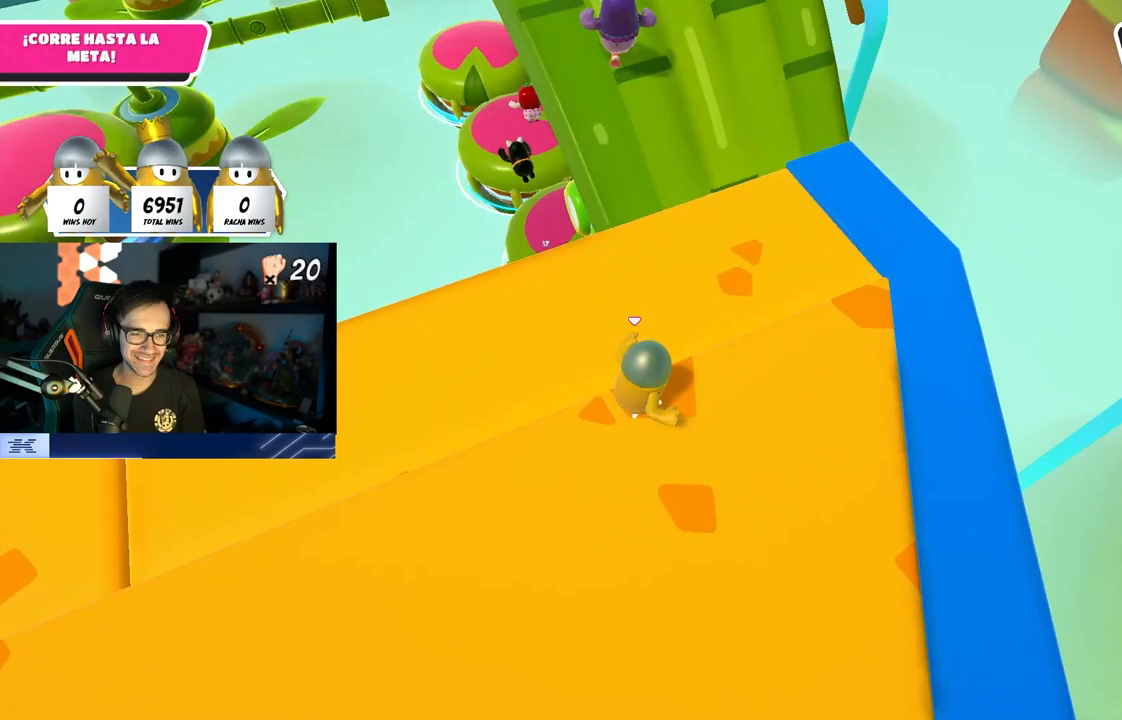
{"buttons": [], "left_stick": "up", "right_stick": "center", "events": [[100, "left_stick", "up"]]}
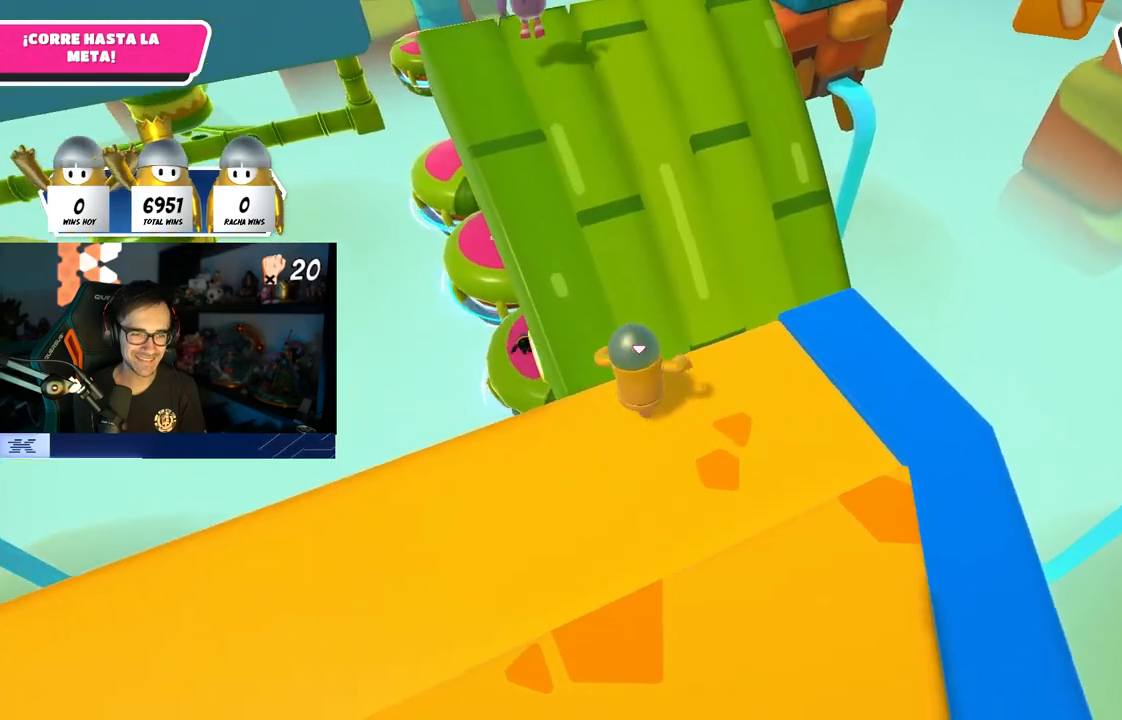
{"buttons": [], "left_stick": "up", "right_stick": "down", "events": [[133, "right_stick", "down"], [367, "right_stick", "down-left"], [500, "right_stick", "down"]]}
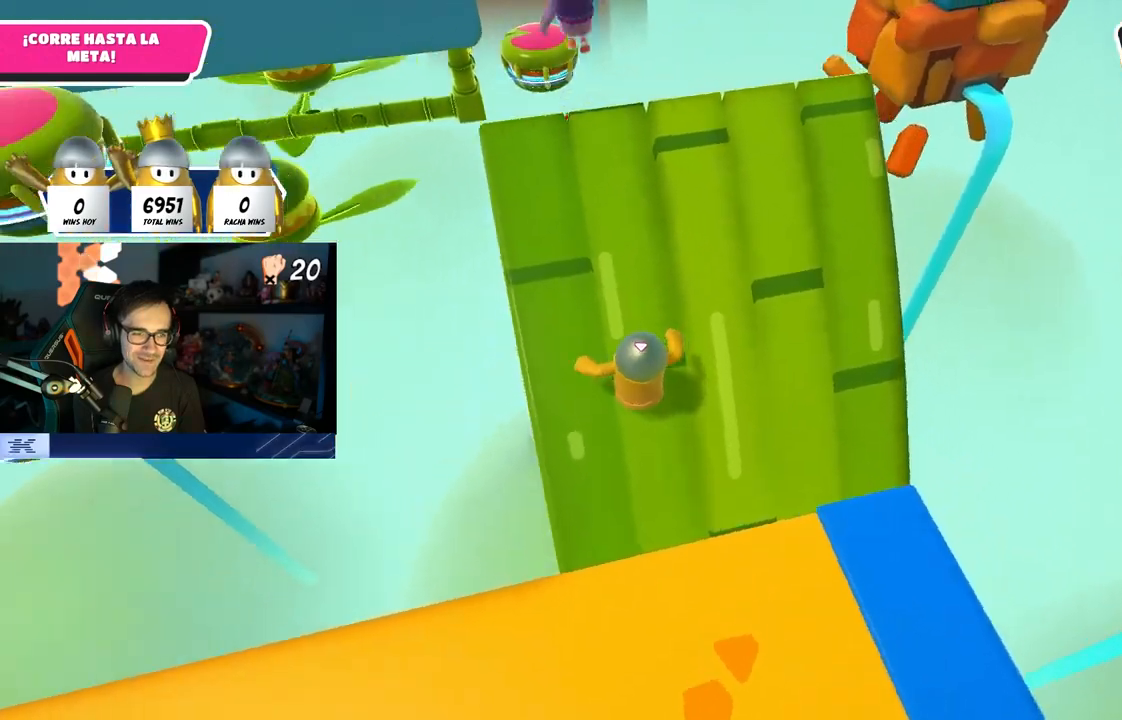
{"buttons": [], "left_stick": "up", "right_stick": "center", "events": [[300, "right_stick", "center"]]}
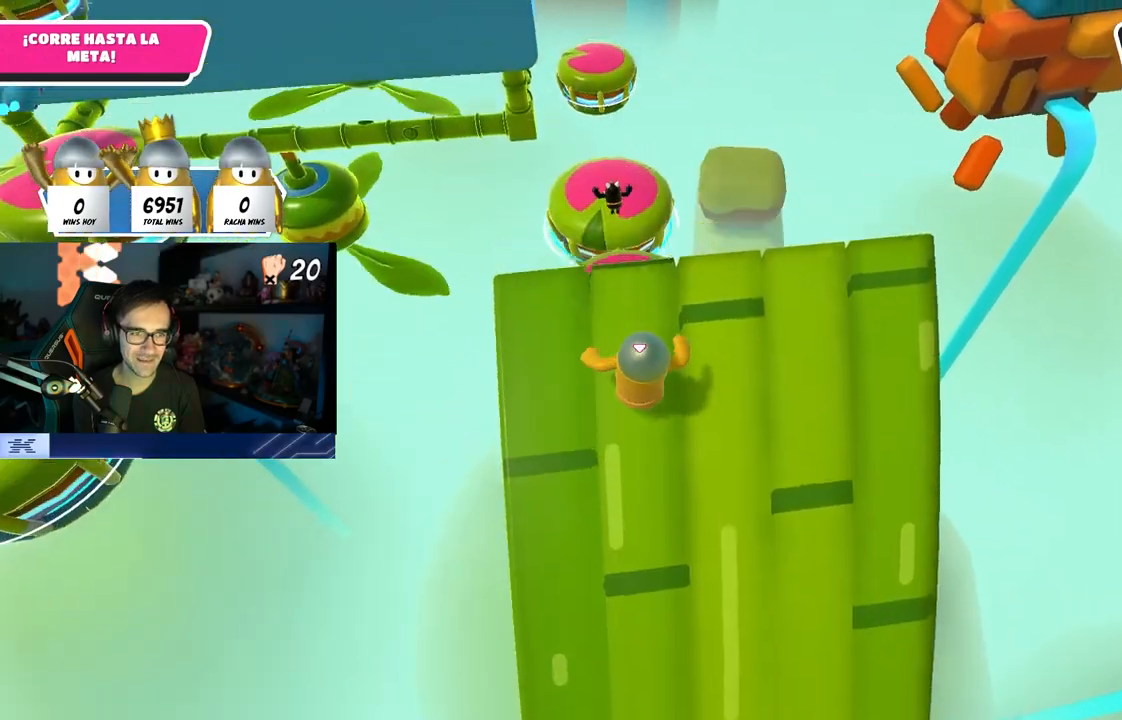
{"buttons": [], "left_stick": "up", "right_stick": "center", "events": [[317, "right_stick", "down"], [450, "right_stick", "center"]]}
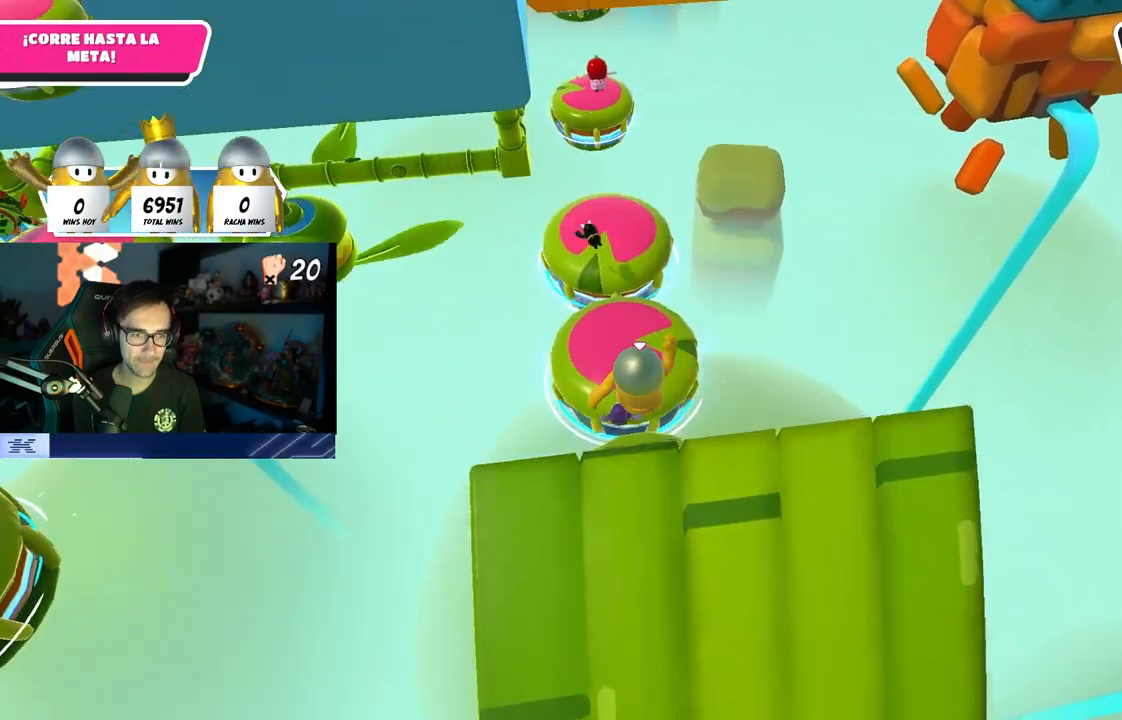
{"buttons": [], "left_stick": "up", "right_stick": "center", "events": []}
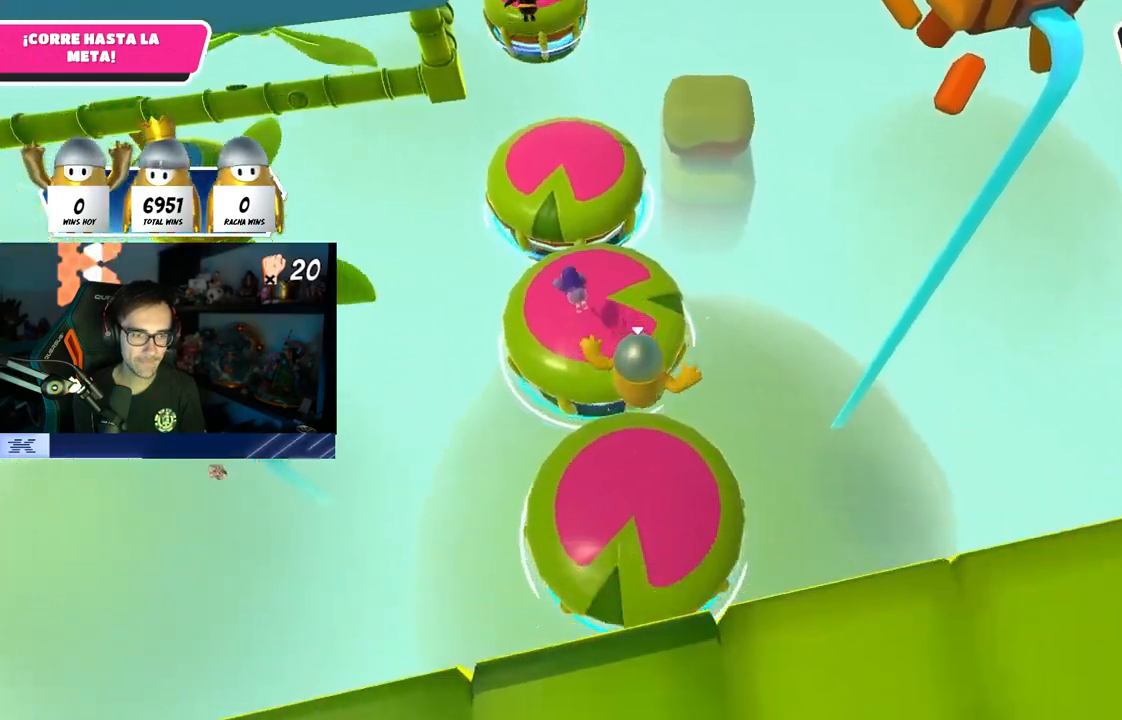
{"buttons": [], "left_stick": "up", "right_stick": "center", "events": [[33, "right_stick", "up-left"], [150, "right_stick", "center"], [267, "right_stick", "up"], [383, "right_stick", "center"]]}
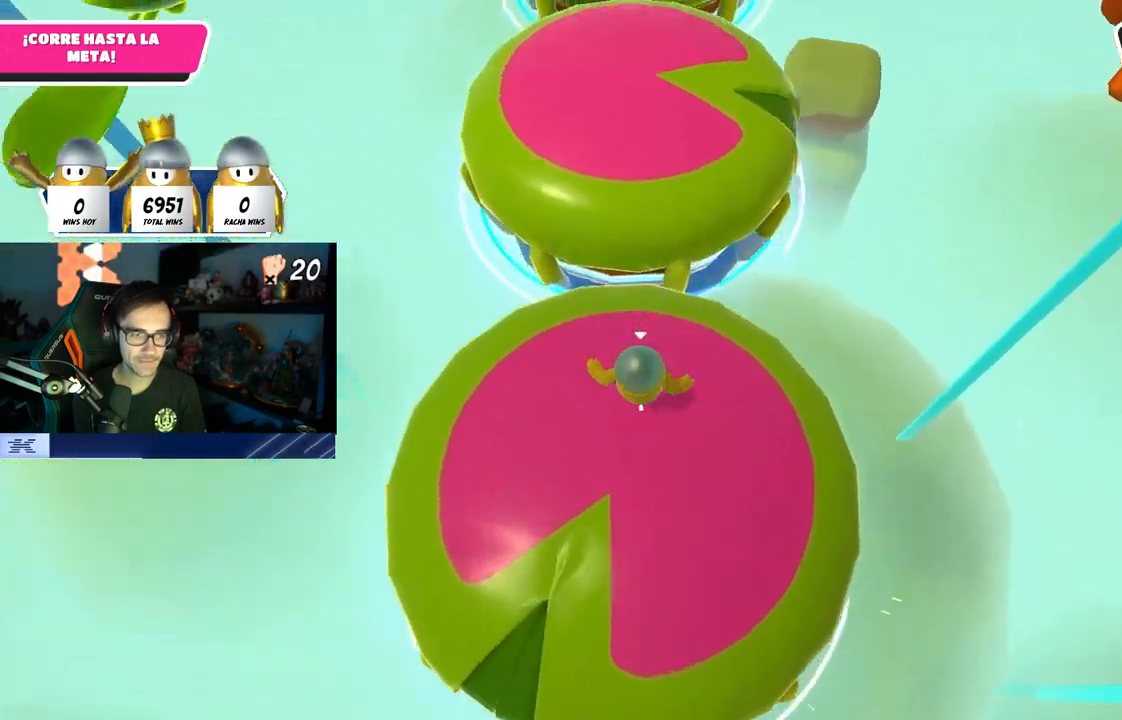
{"buttons": [], "left_stick": "up", "right_stick": "center", "events": [[200, "SQUARE", "down"], [267, "SQUARE", "up"], [300, "SQUARE", "down"], [433, "SQUARE", "up"]]}
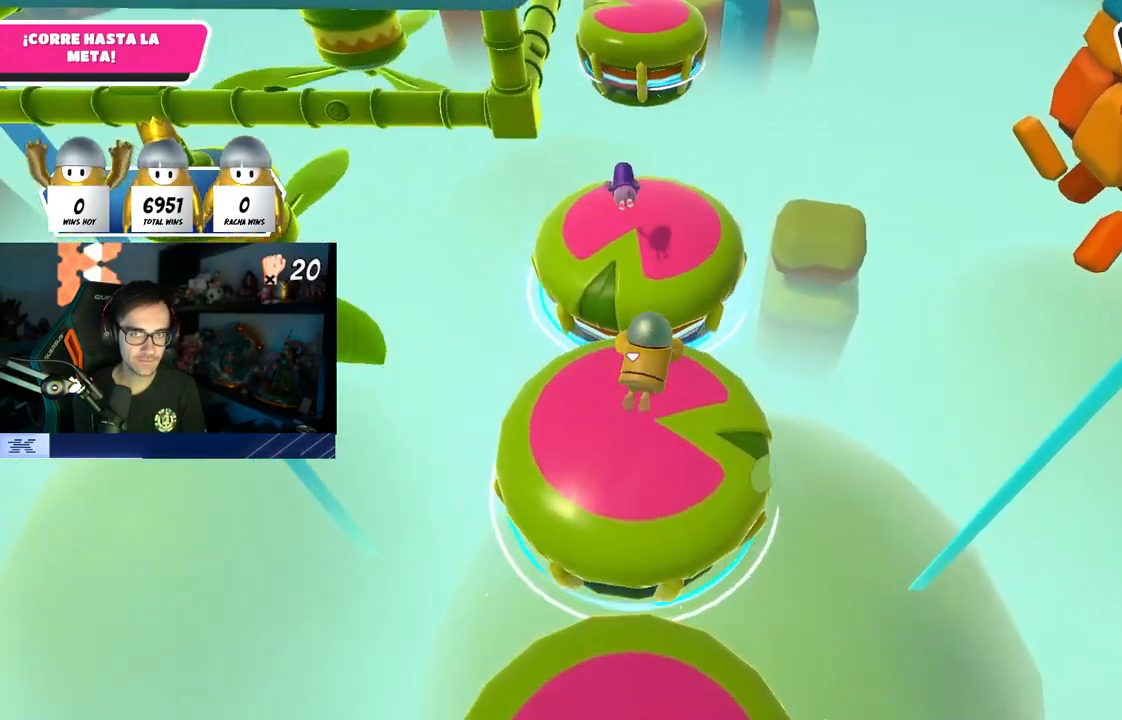
{"buttons": [], "left_stick": "up", "right_stick": "center", "events": [[250, "right_stick", "up"], [383, "right_stick", "center"]]}
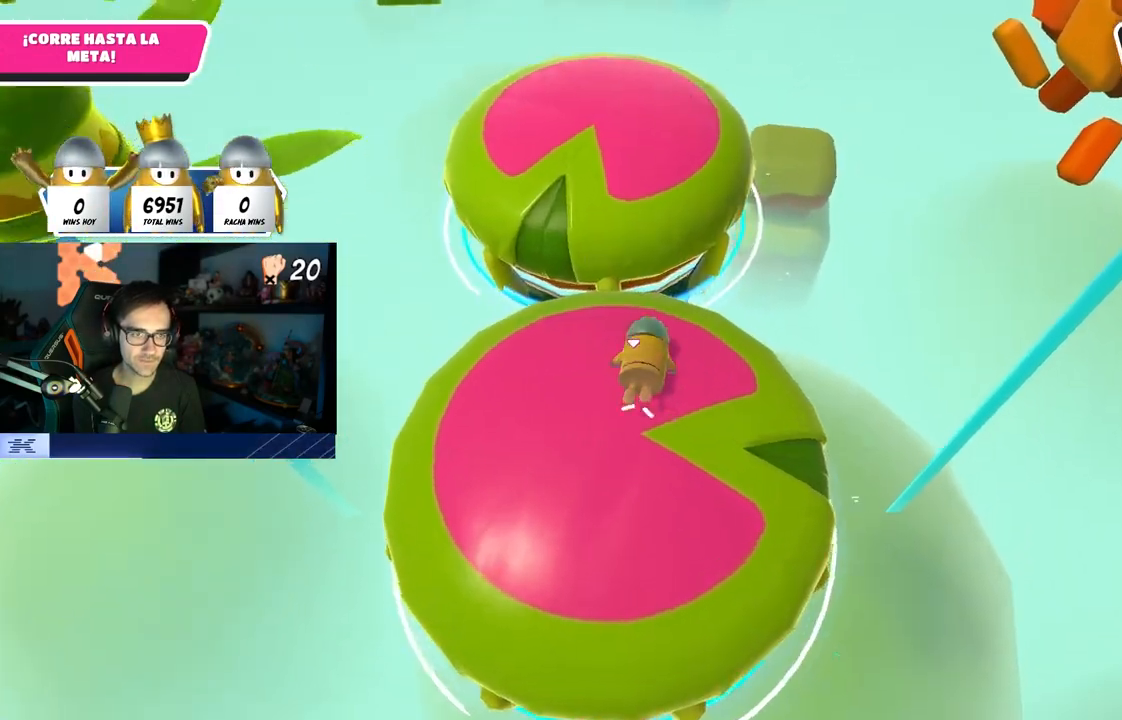
{"buttons": [], "left_stick": "up", "right_stick": "center", "events": [[167, "SQUARE", "down"], [250, "SQUARE", "up"], [283, "SQUARE", "down"], [400, "SQUARE", "up"]]}
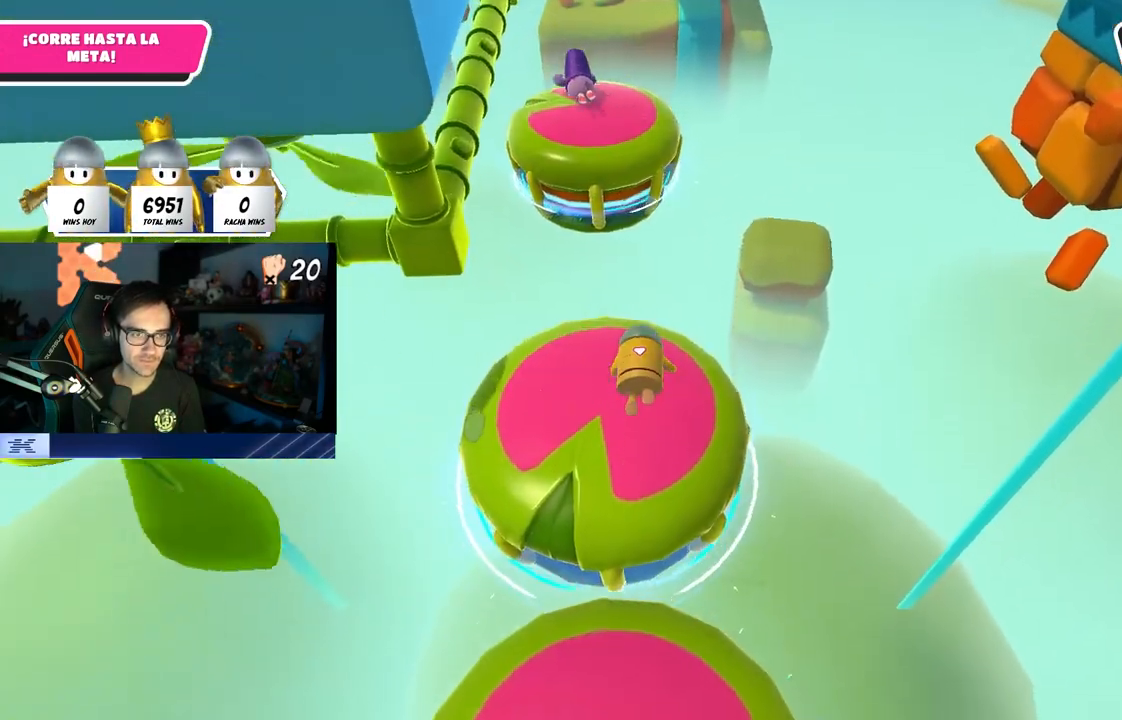
{"buttons": [], "left_stick": "up", "right_stick": "center", "events": [[133, "right_stick", "up-left"], [250, "right_stick", "center"]]}
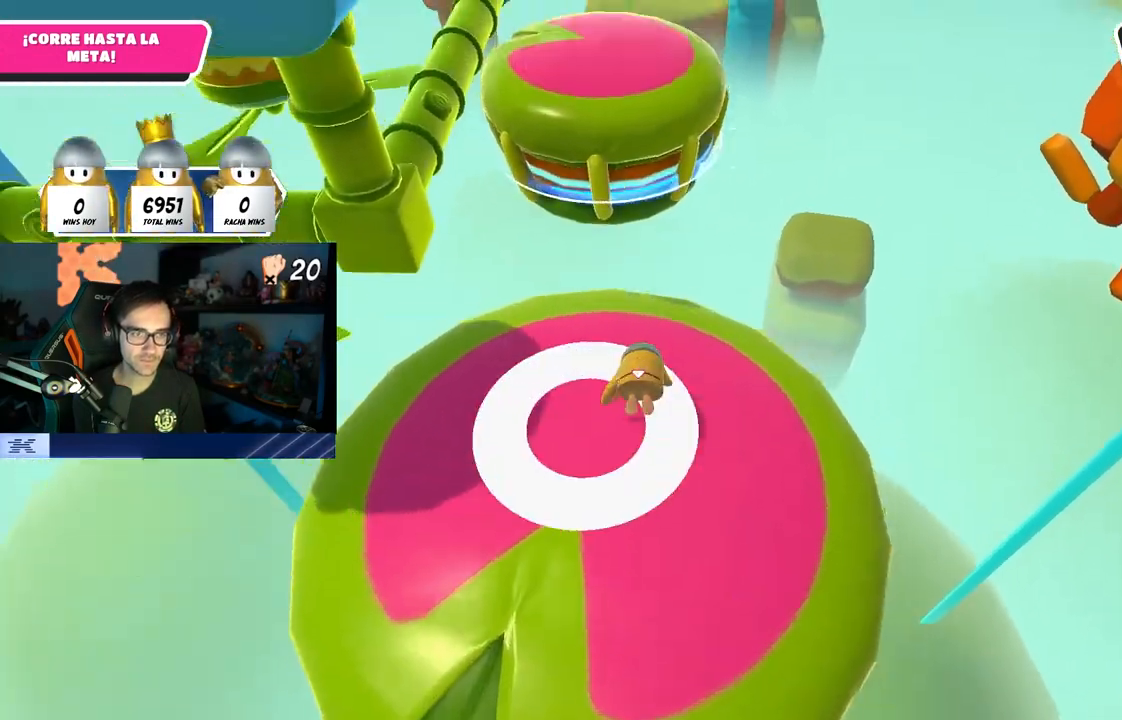
{"buttons": [], "left_stick": "up", "right_stick": "center", "events": [[150, "SQUARE", "down"], [150, "left_stick", "up-left"], [267, "SQUARE", "up"], [333, "SQUARE", "down"], [400, "SQUARE", "up"], [417, "left_stick", "up"]]}
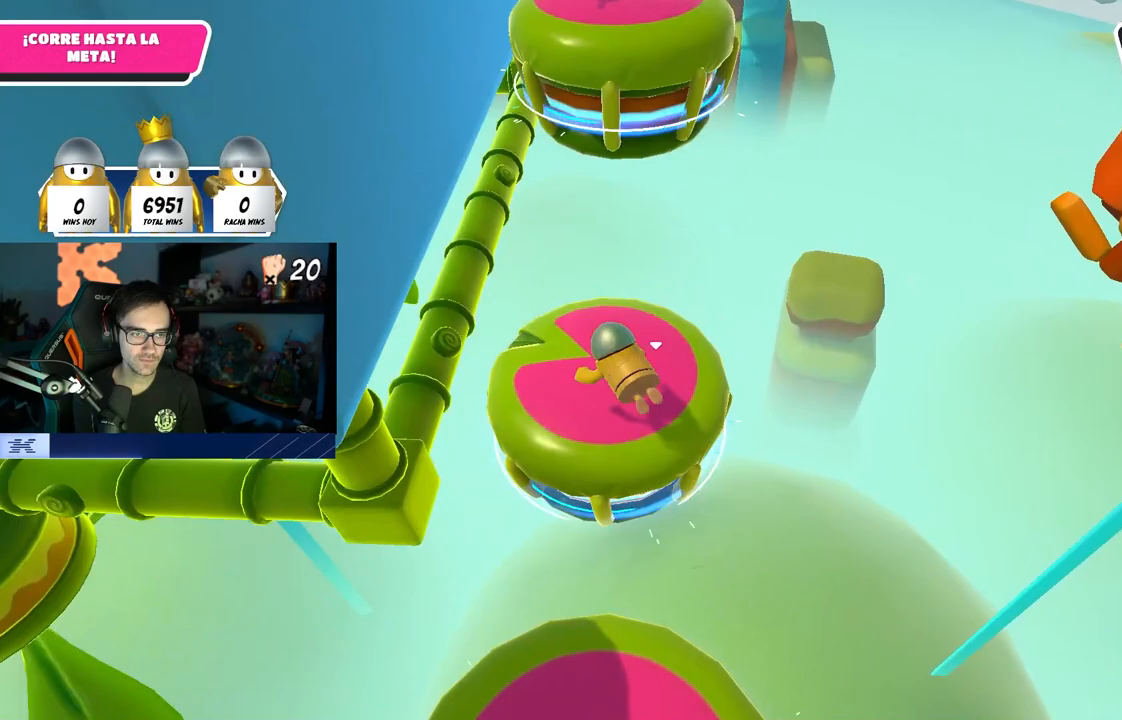
{"buttons": ["SQUARE"], "left_stick": "up-left", "right_stick": "center", "events": [[417, "SQUARE", "down"], [433, "left_stick", "up-left"]]}
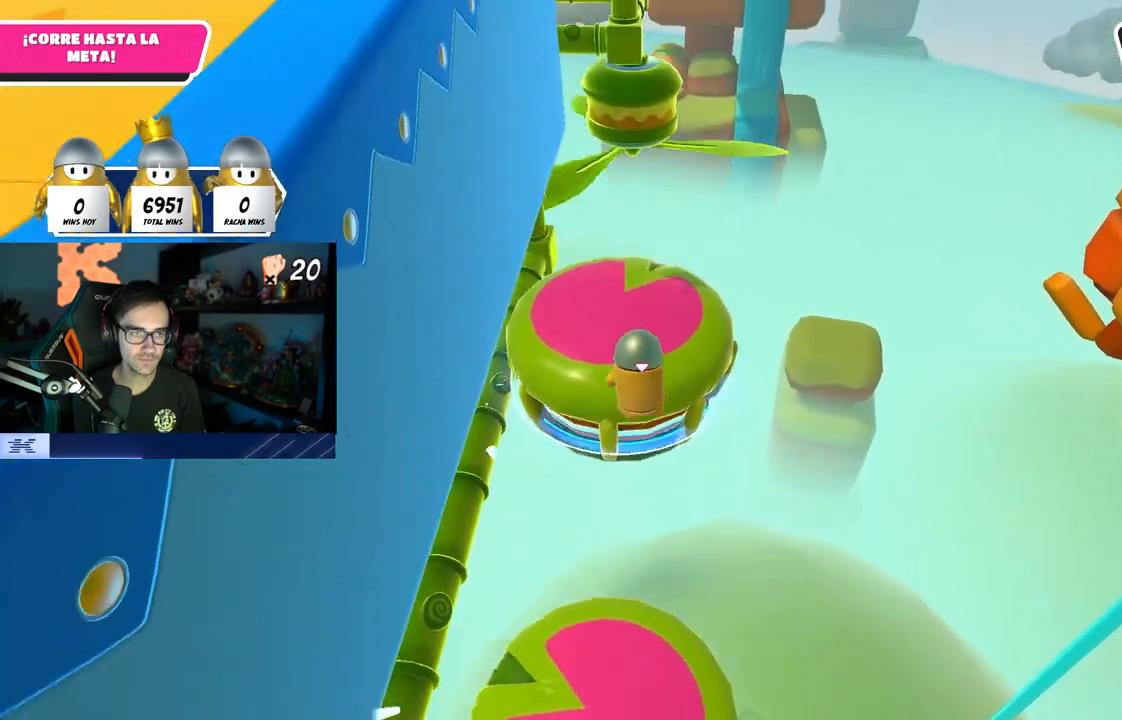
{"buttons": [], "left_stick": "up-left", "right_stick": "center", "events": [[17, "SQUARE", "up"], [83, "SQUARE", "down"], [183, "SQUARE", "up"], [283, "right_stick", "left"], [433, "right_stick", "center"]]}
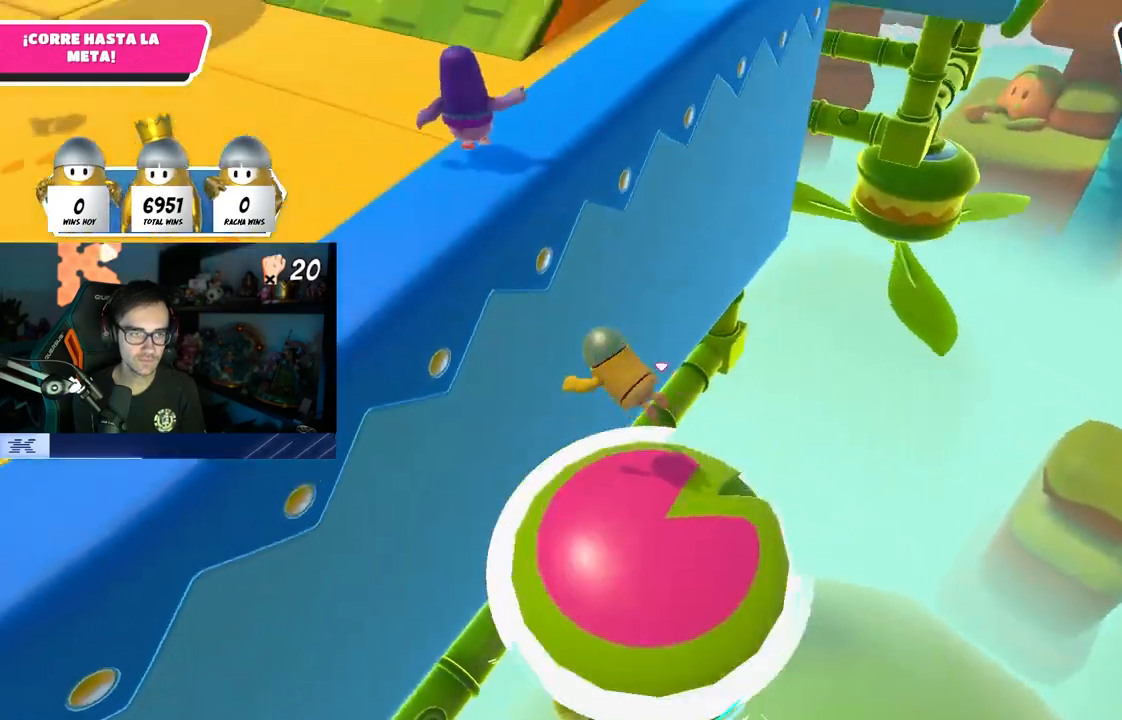
{"buttons": [], "left_stick": "up", "right_stick": "center", "events": [[133, "left_stick", "up"]]}
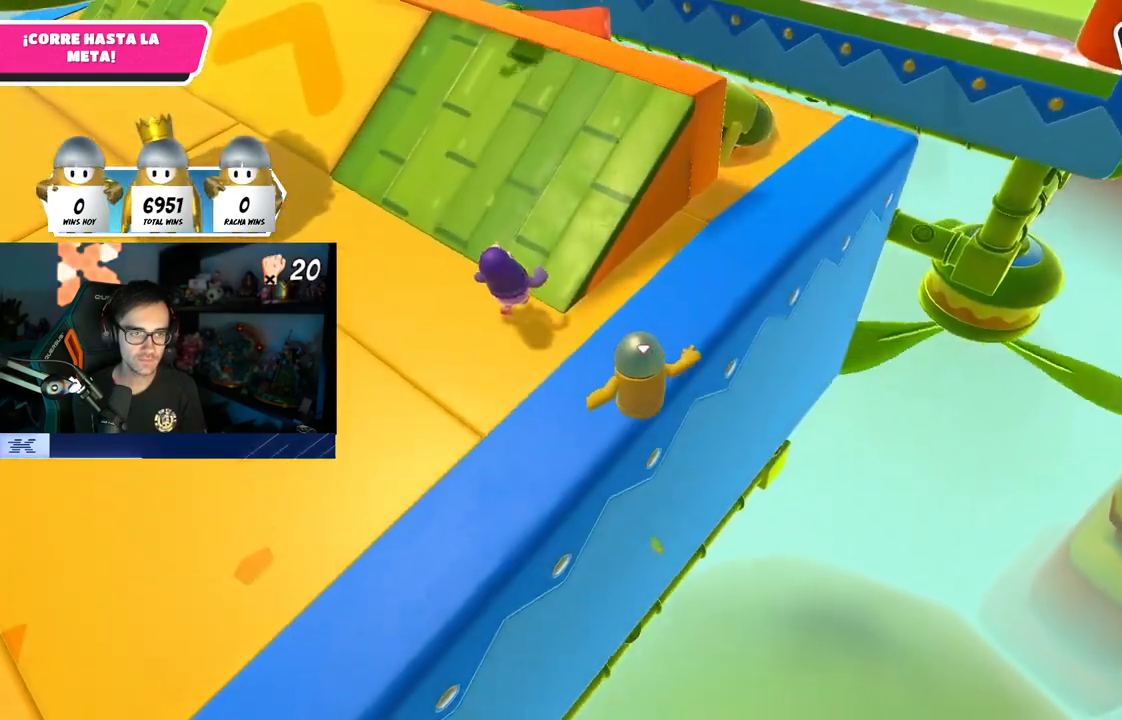
{"buttons": [], "left_stick": "up", "right_stick": "center", "events": [[50, "right_stick", "up-right"], [283, "right_stick", "center"]]}
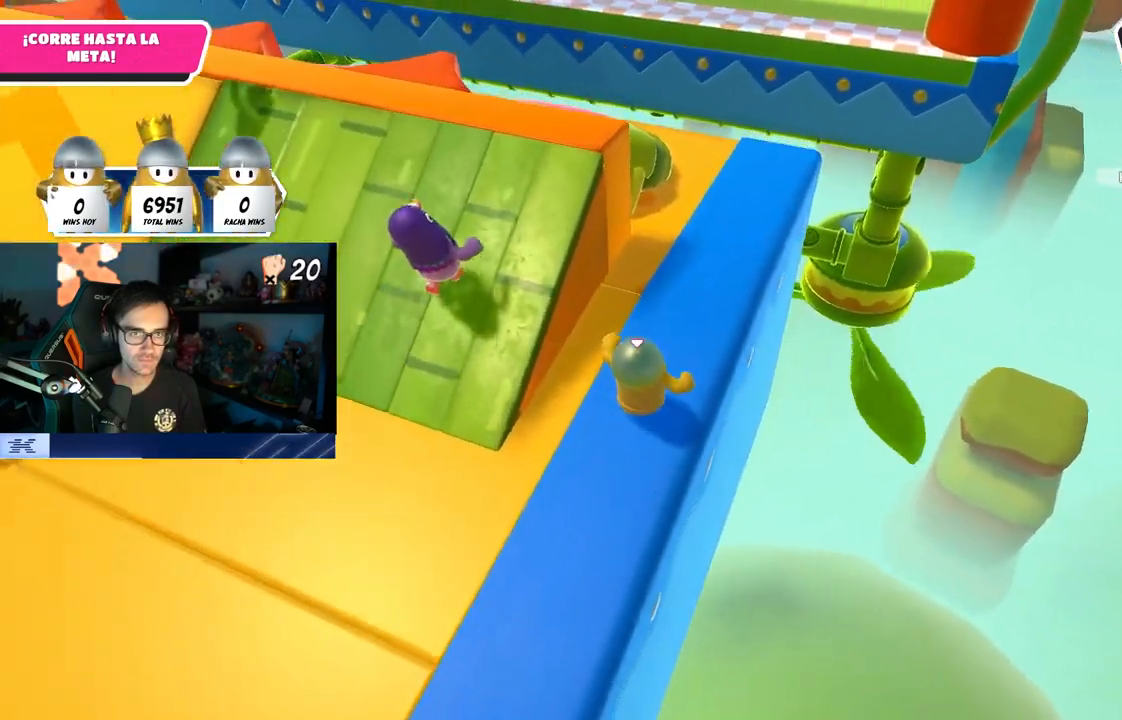
{"buttons": [], "left_stick": "up", "right_stick": "center", "events": [[333, "right_stick", "left"], [483, "right_stick", "center"]]}
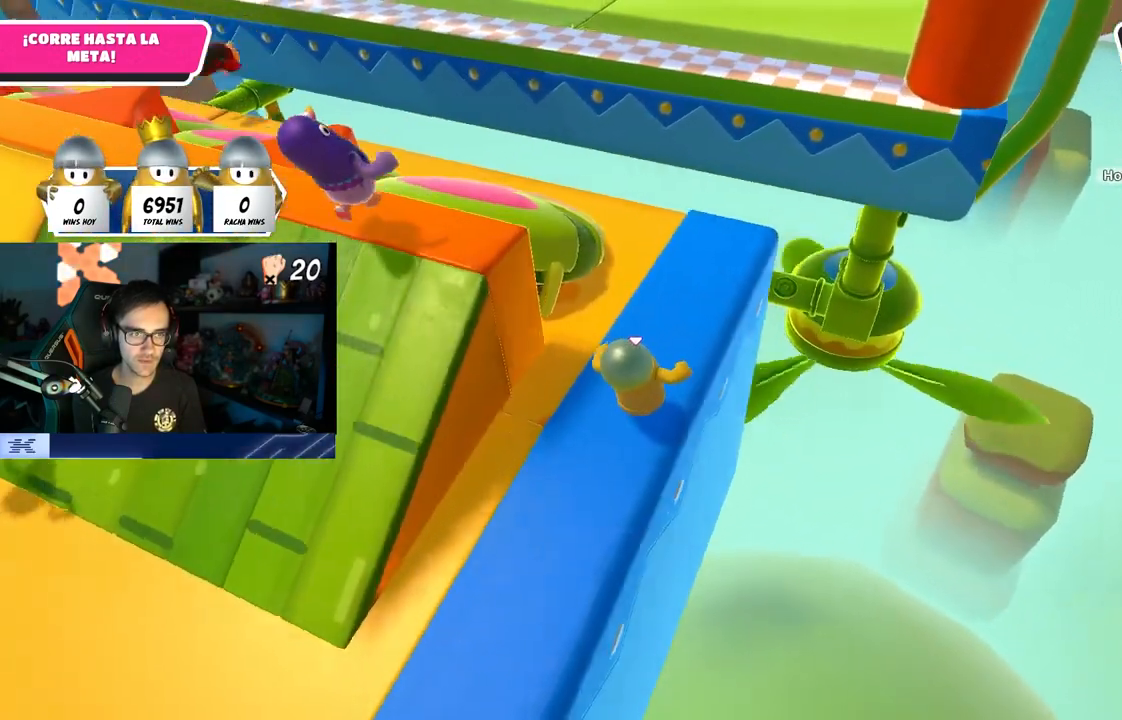
{"buttons": ["SQUARE"], "left_stick": "left", "right_stick": "center", "events": [[250, "left_stick", "up-left"], [283, "CROSS", "down"], [450, "CROSS", "up"], [483, "SQUARE", "down"], [500, "left_stick", "left"]]}
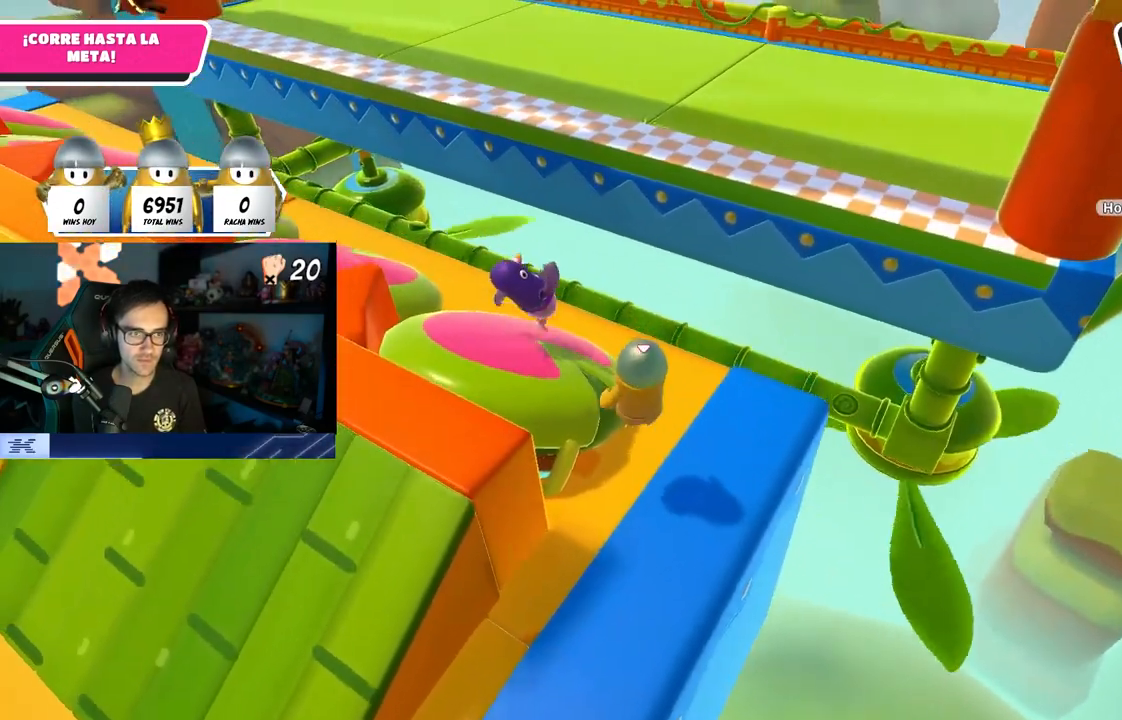
{"buttons": [], "left_stick": "up-right", "right_stick": "center", "events": [[117, "SQUARE", "up"], [217, "left_stick", "up"], [283, "left_stick", "up-right"], [283, "right_stick", "down-right"], [417, "right_stick", "center"]]}
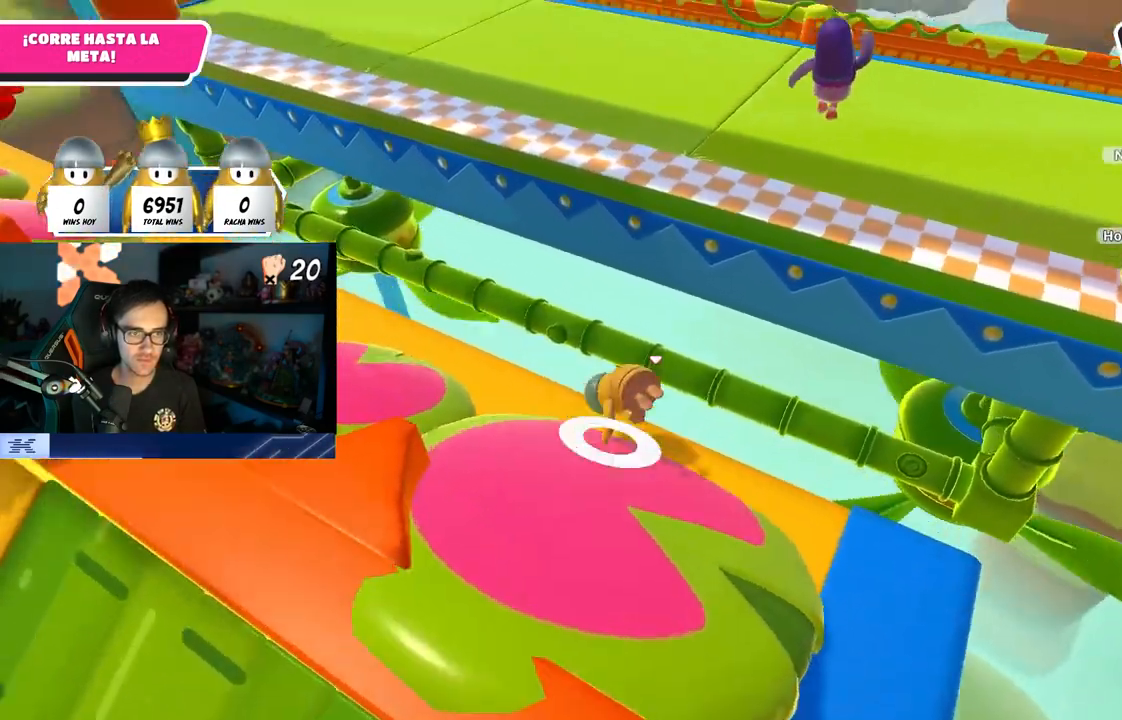
{"buttons": [], "left_stick": "up-right", "right_stick": "center", "events": [[167, "SQUARE", "down"], [233, "SQUARE", "up"], [283, "SQUARE", "down"], [383, "SQUARE", "up"]]}
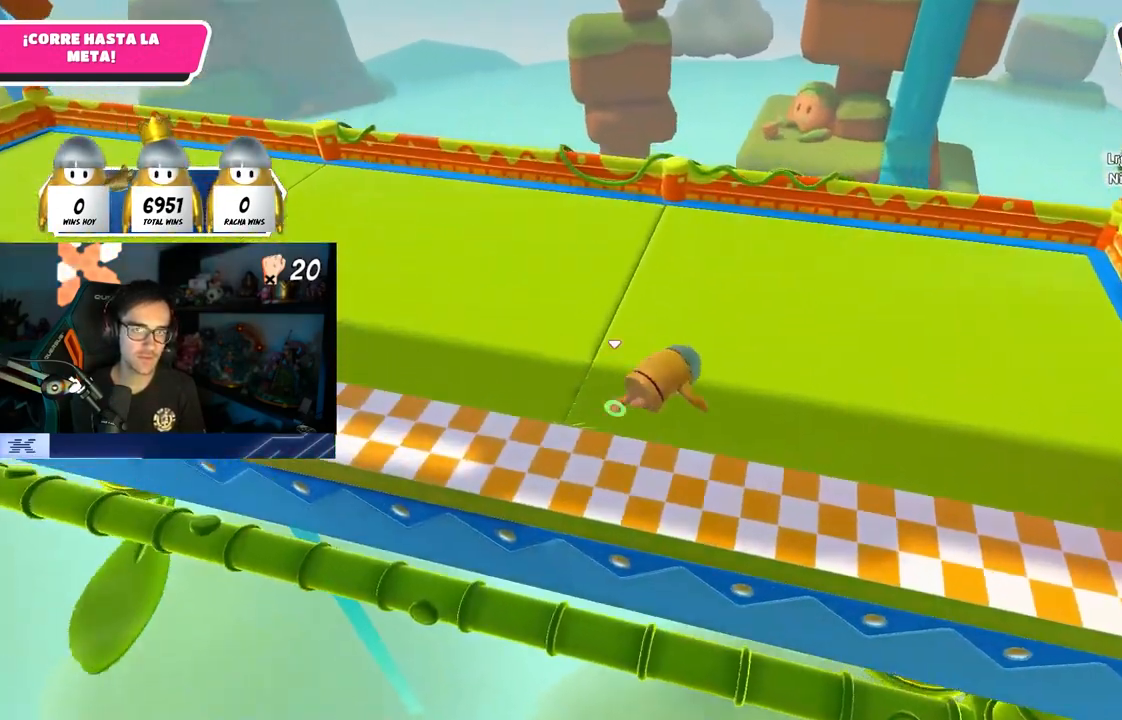
{"buttons": [], "left_stick": "center", "right_stick": "center", "events": [[283, "left_stick", "center"]]}